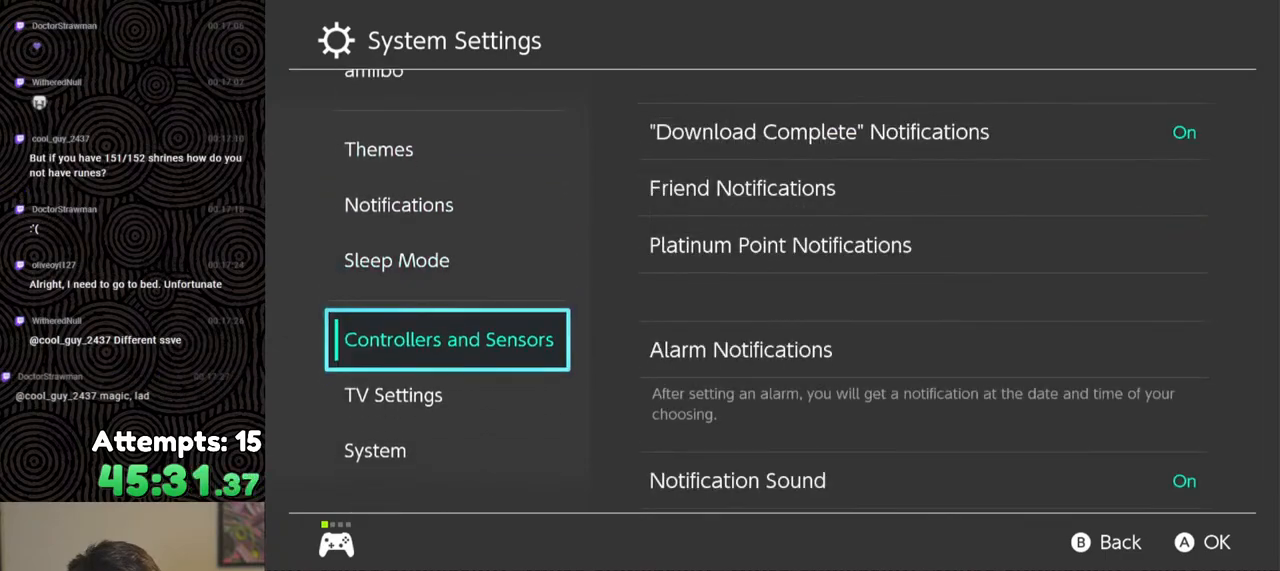
Gameplay with a controller (Nintendo layout); each line is a JSON object with the inputs held at the frame after it. "events" lists button and stick changes between this image and that frame as [ms after this image, input, new state], when the widget could be followed in between. Not read: L3 R3.
{"buttons": [], "left_stick": "center", "right_stick": "center", "events": [[83, "DPAD_DOWN", "up"]]}
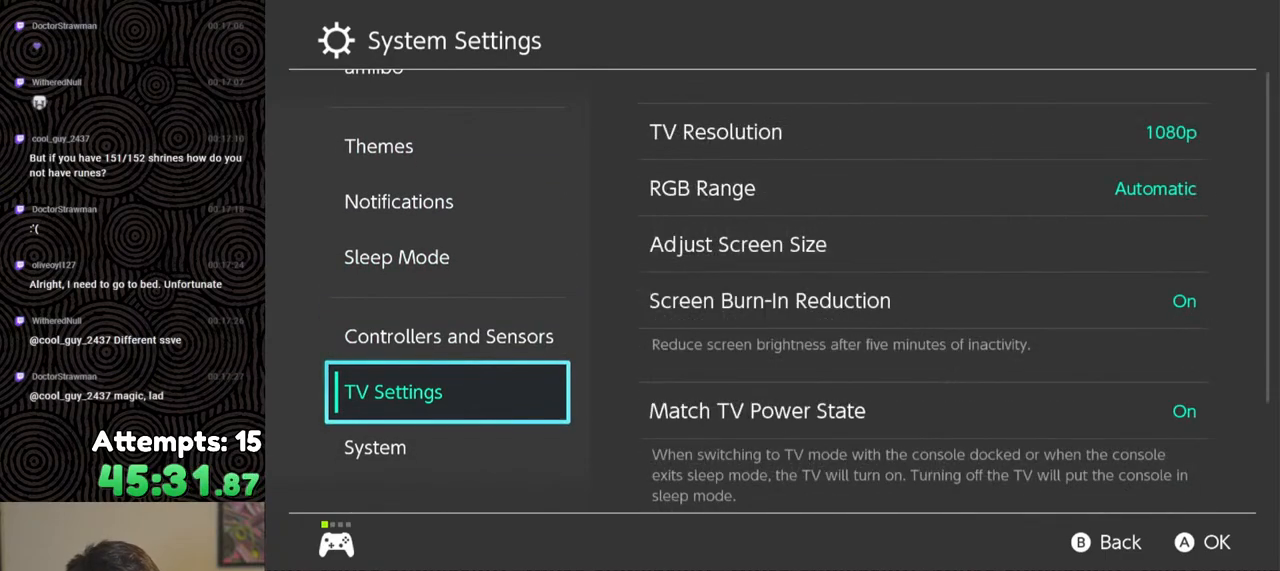
{"buttons": ["DPAD_UP"], "left_stick": "center", "right_stick": "center", "events": [[133, "DPAD_UP", "down"], [233, "DPAD_UP", "up"], [300, "DPAD_UP", "down"], [400, "DPAD_UP", "up"], [467, "DPAD_UP", "down"]]}
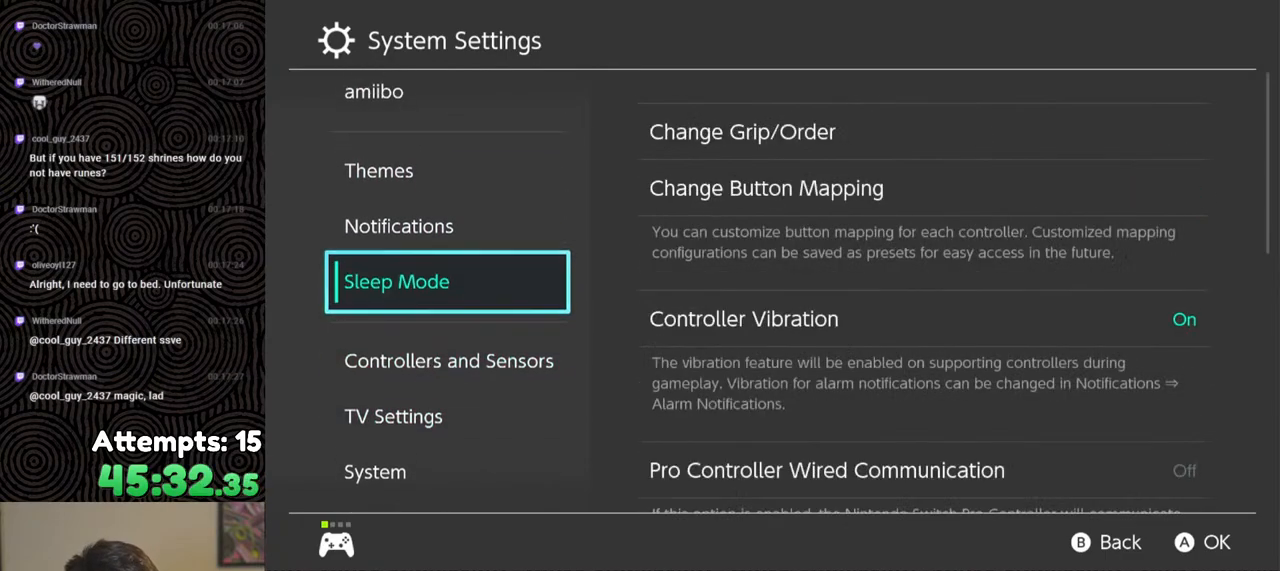
{"buttons": ["DPAD_UP"], "left_stick": "center", "right_stick": "center", "events": [[67, "DPAD_UP", "up"], [150, "DPAD_UP", "down"], [250, "DPAD_UP", "up"], [317, "DPAD_UP", "down"], [400, "DPAD_UP", "up"], [483, "DPAD_UP", "down"]]}
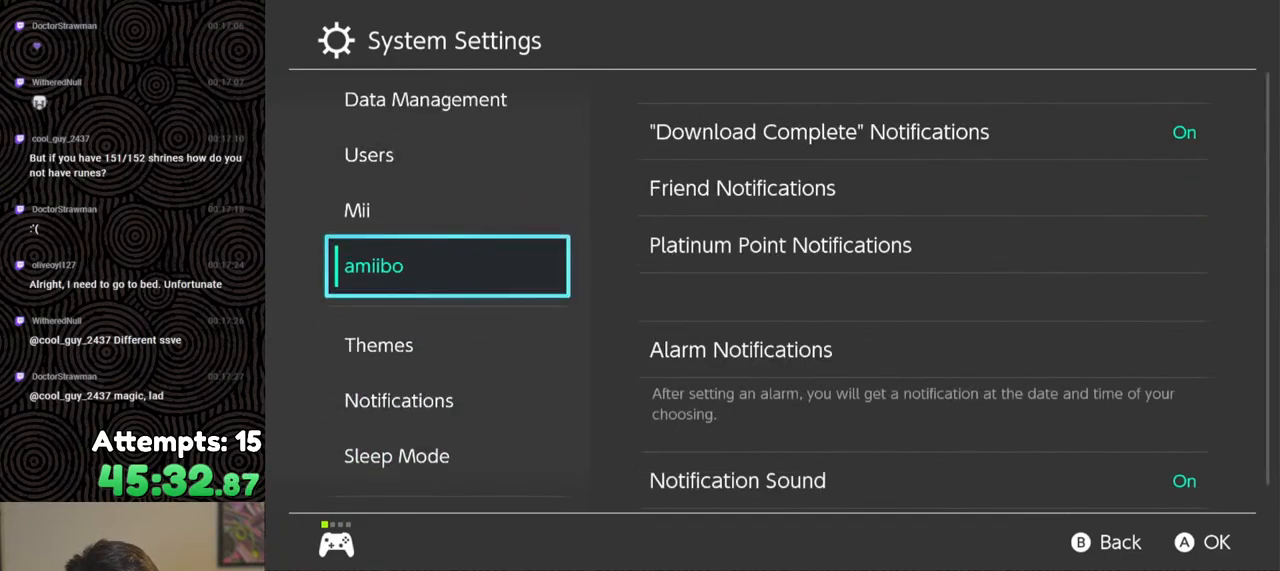
{"buttons": [], "left_stick": "center", "right_stick": "center", "events": [[67, "DPAD_UP", "up"], [150, "DPAD_UP", "down"], [250, "DPAD_UP", "up"]]}
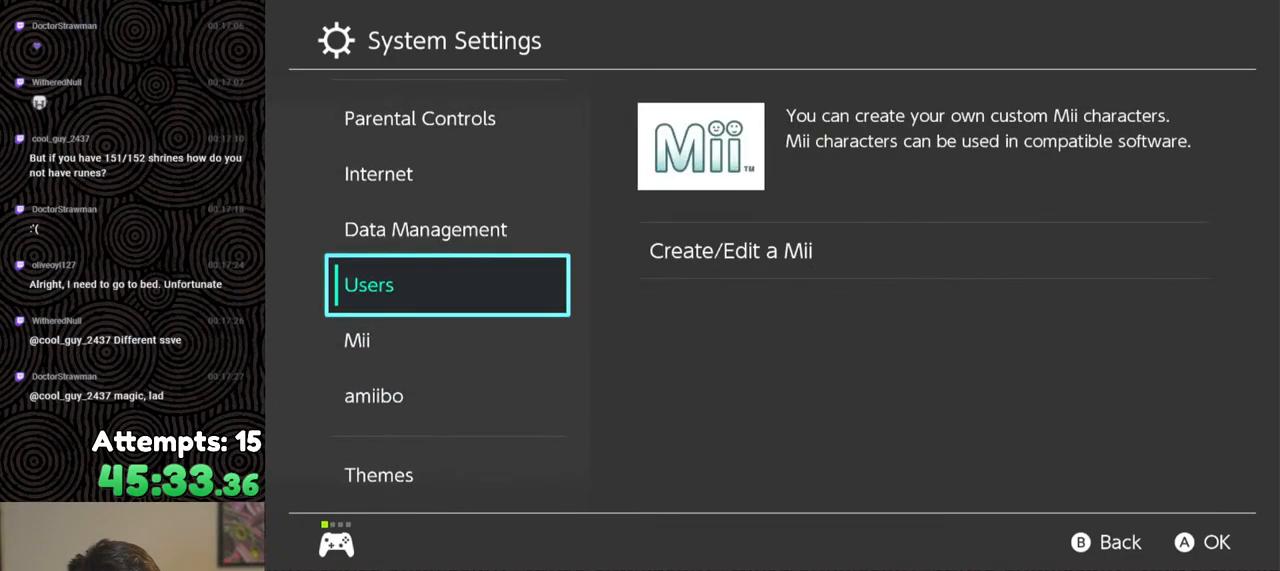
{"buttons": [], "left_stick": "center", "right_stick": "center", "events": [[183, "DPAD_UP", "down"], [267, "DPAD_UP", "up"]]}
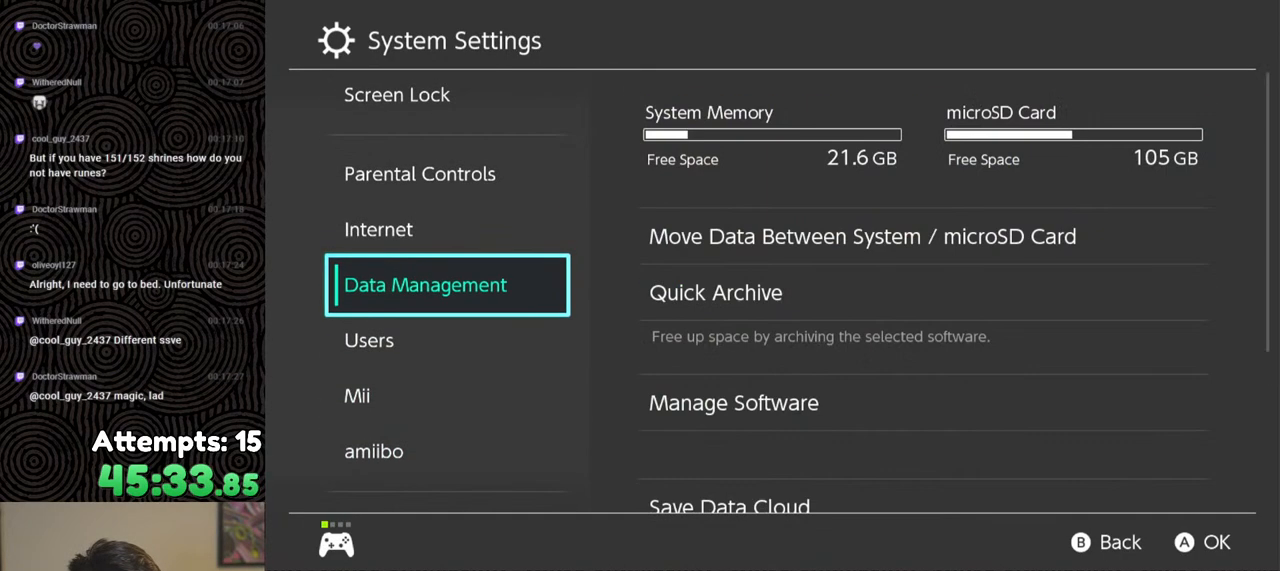
{"buttons": [], "left_stick": "center", "right_stick": "center", "events": []}
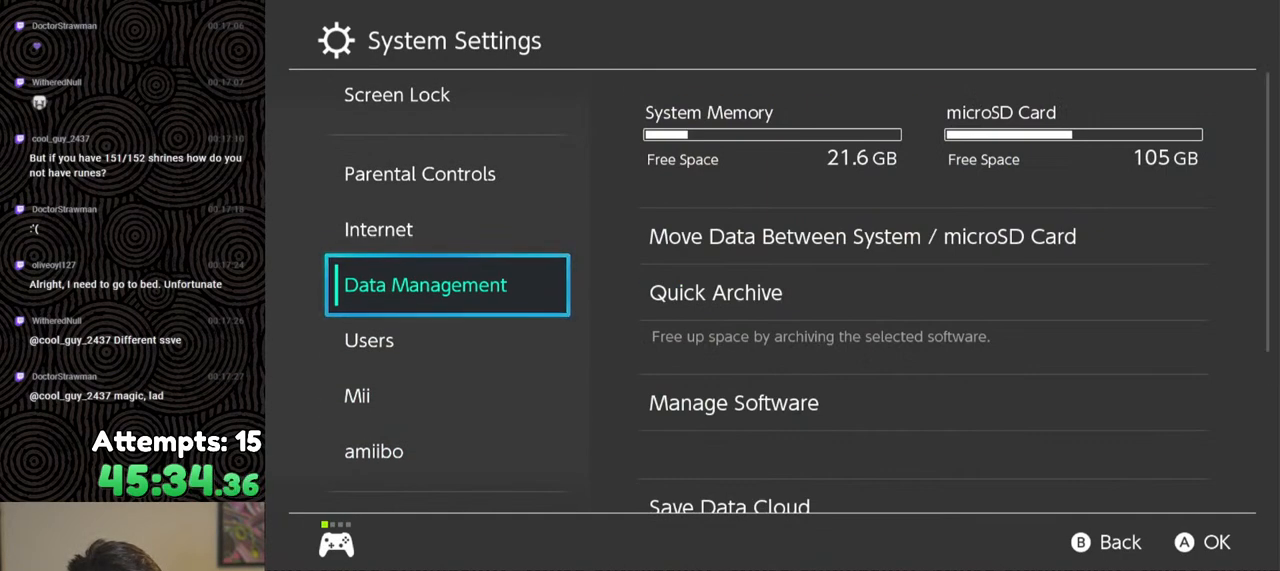
{"buttons": ["DPAD_DOWN"], "left_stick": "center", "right_stick": "center", "events": [[467, "DPAD_DOWN", "down"]]}
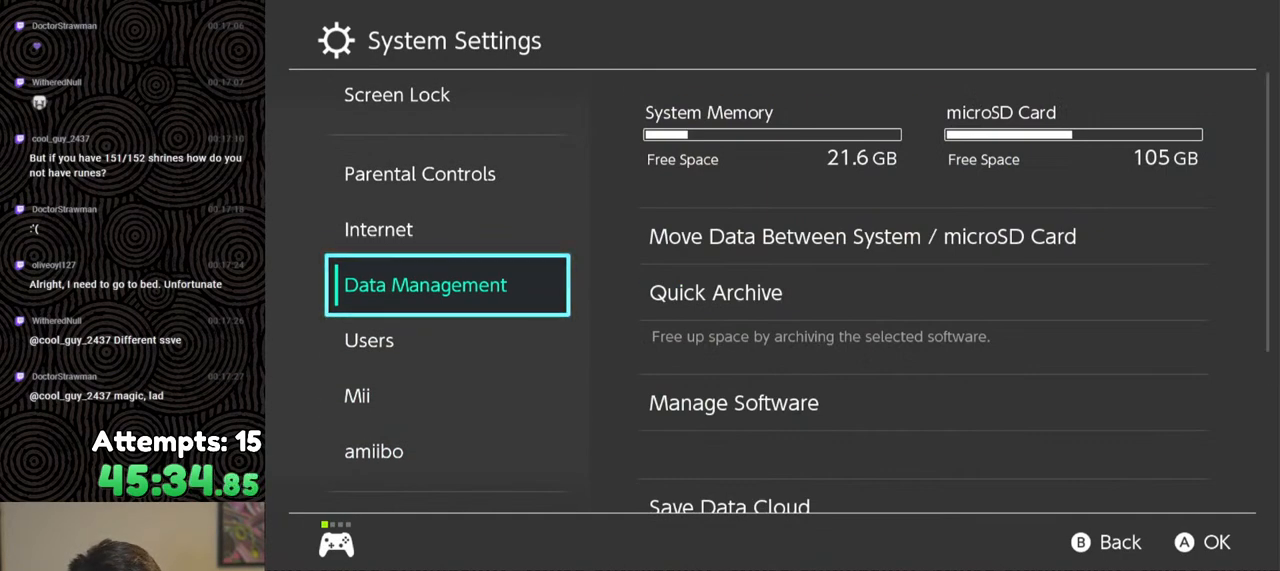
{"buttons": [], "left_stick": "center", "right_stick": "center", "events": [[50, "DPAD_DOWN", "up"]]}
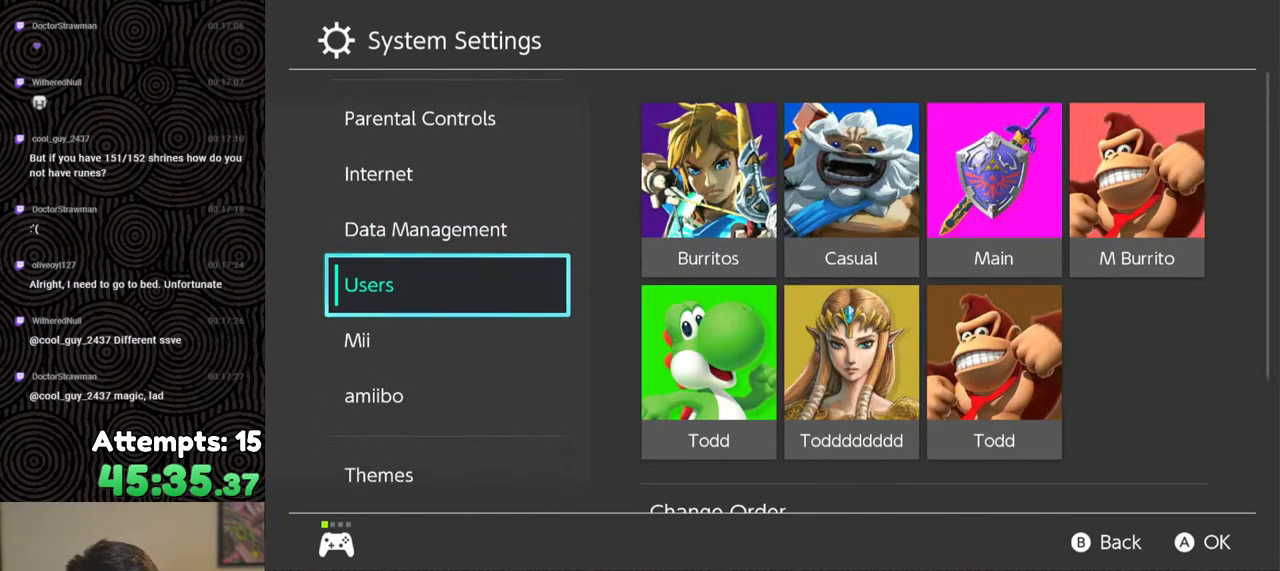
{"buttons": [], "left_stick": "center", "right_stick": "center", "events": [[17, "DPAD_RIGHT", "down"], [100, "DPAD_RIGHT", "up"], [450, "DPAD_DOWN", "down"], [500, "DPAD_DOWN", "up"]]}
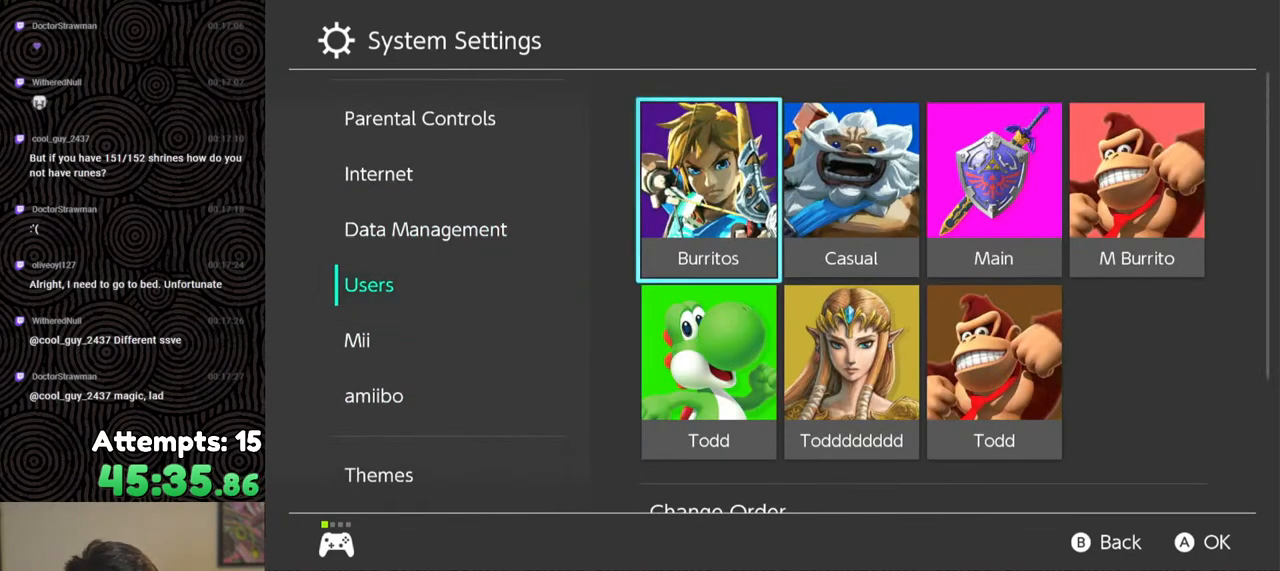
{"buttons": ["DPAD_DOWN"], "left_stick": "center", "right_stick": "center", "events": [[167, "DPAD_DOWN", "down"], [217, "DPAD_DOWN", "up"], [317, "DPAD_DOWN", "down"], [417, "DPAD_DOWN", "up"], [500, "DPAD_DOWN", "down"]]}
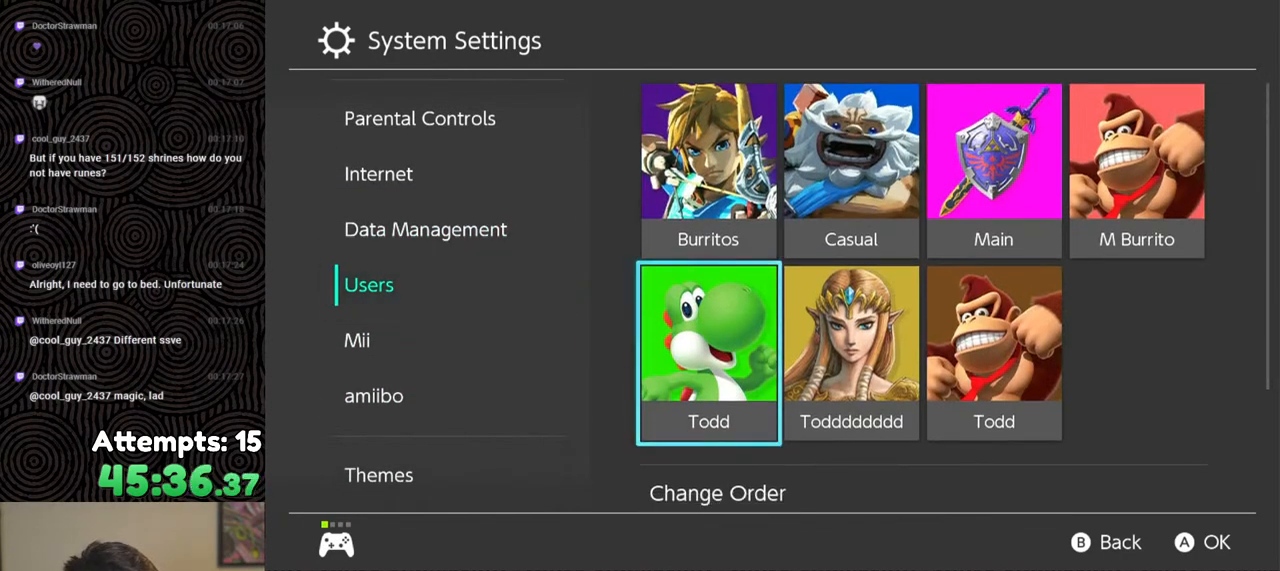
{"buttons": ["DPAD_DOWN"], "left_stick": "center", "right_stick": "center", "events": [[117, "DPAD_DOWN", "up"], [200, "DPAD_DOWN", "down"], [350, "DPAD_DOWN", "up"], [467, "DPAD_DOWN", "down"]]}
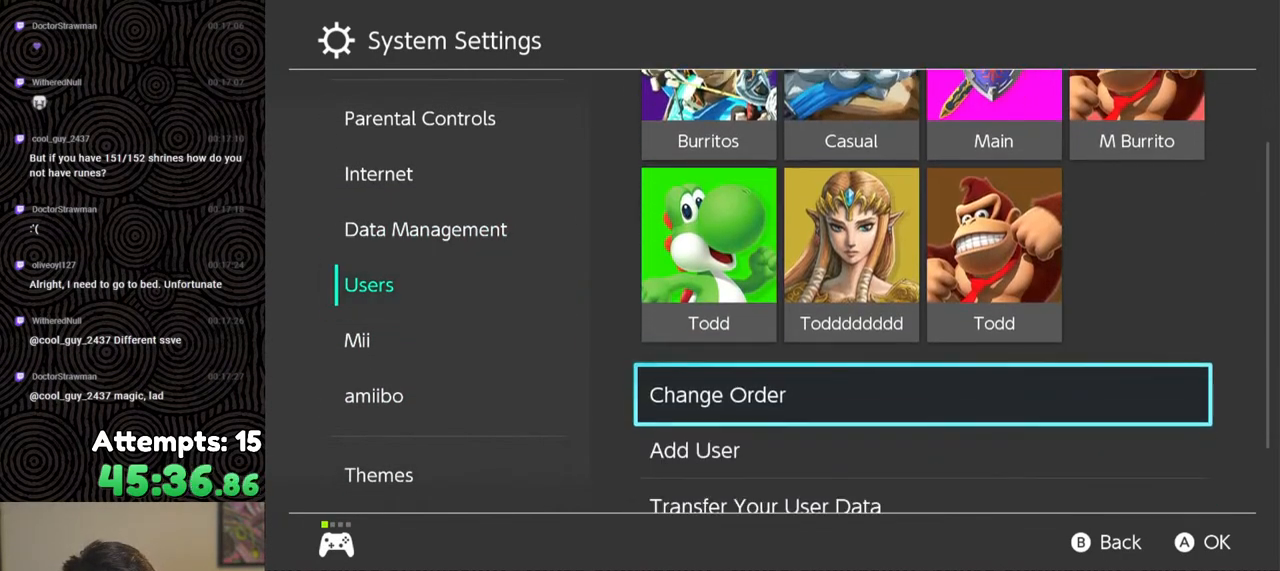
{"buttons": [], "left_stick": "center", "right_stick": "center", "events": [[400, "DPAD_DOWN", "up"]]}
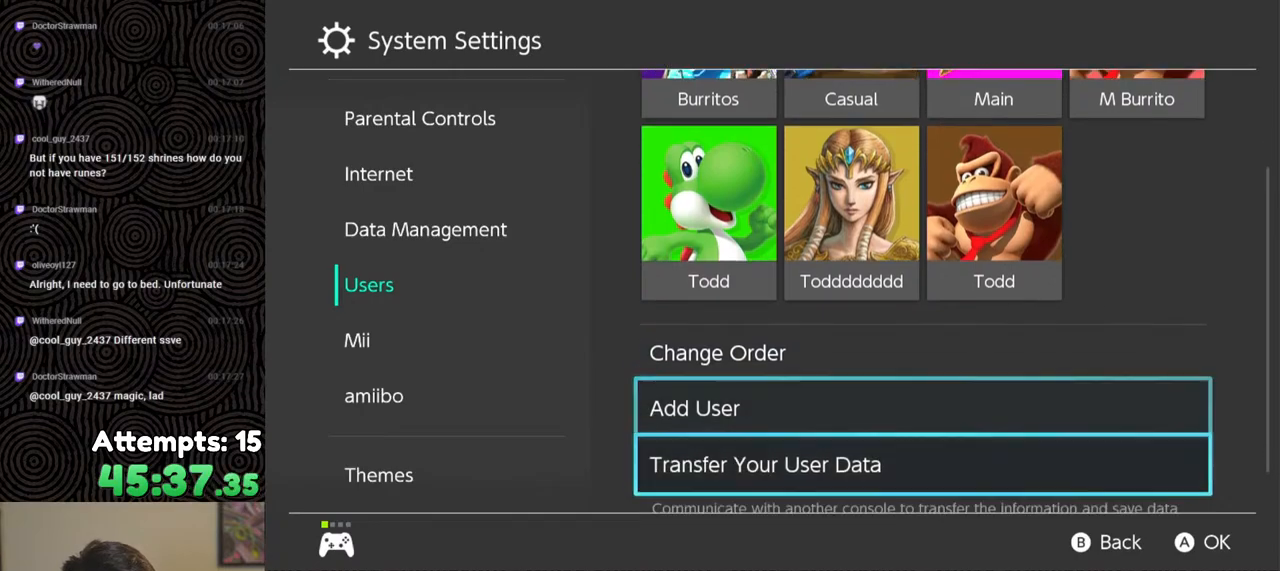
{"buttons": ["DPAD_UP"], "left_stick": "center", "right_stick": "center", "events": [[100, "DPAD_DOWN", "down"], [233, "DPAD_DOWN", "up"], [500, "DPAD_UP", "down"]]}
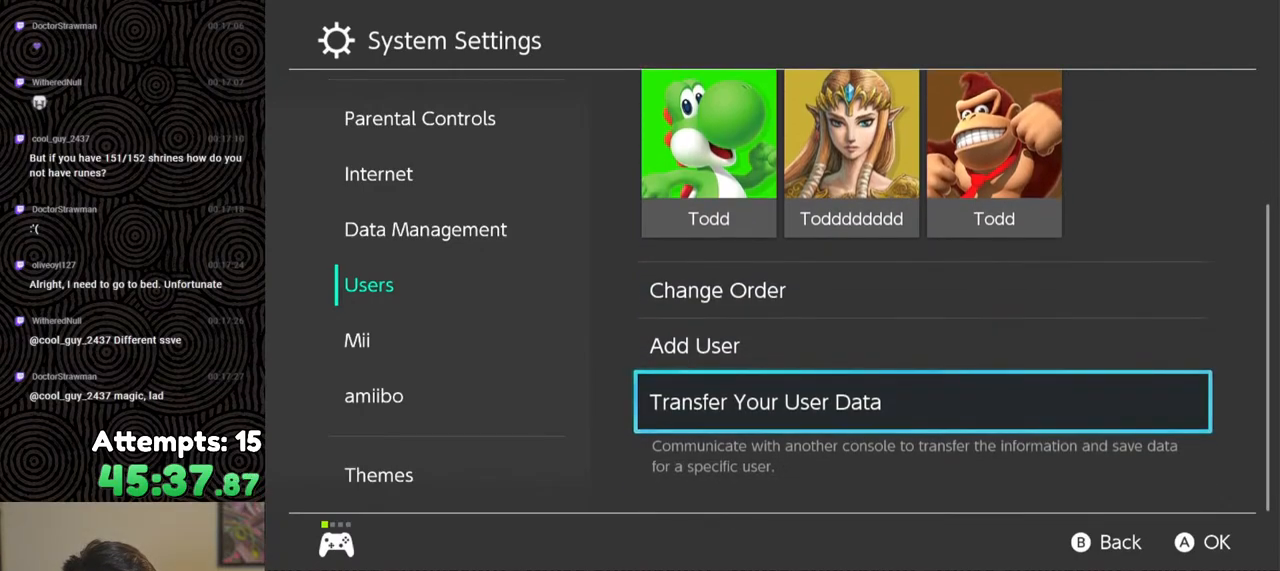
{"buttons": [], "left_stick": "center", "right_stick": "center", "events": [[133, "DPAD_UP", "up"]]}
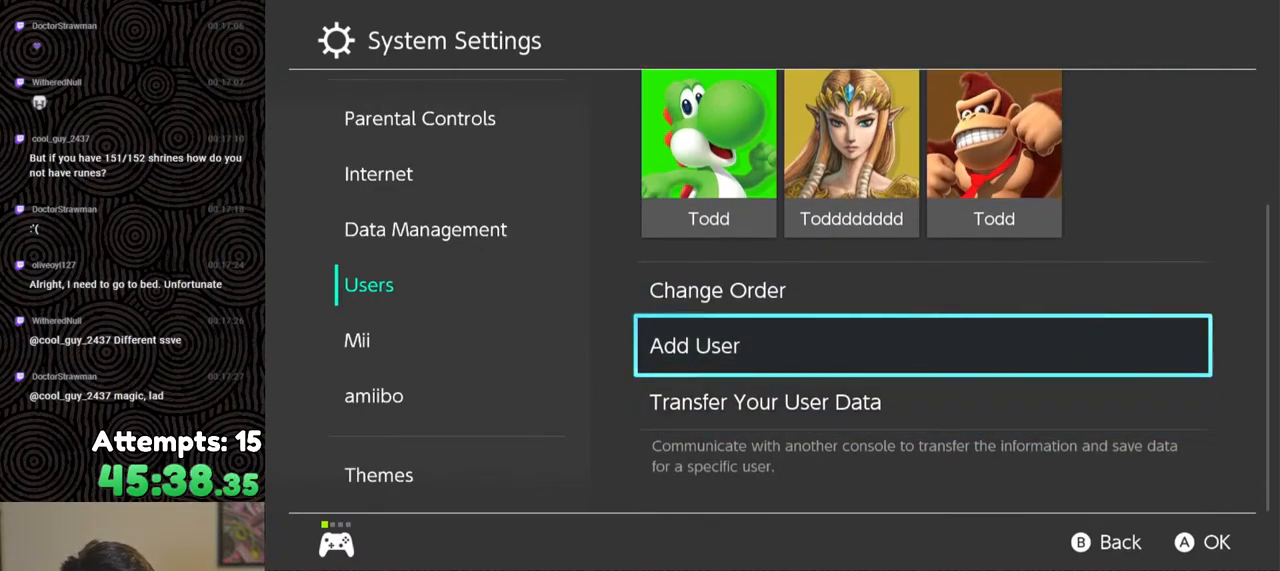
{"buttons": [], "left_stick": "center", "right_stick": "center", "events": [[167, "A", "down"], [317, "A", "up"]]}
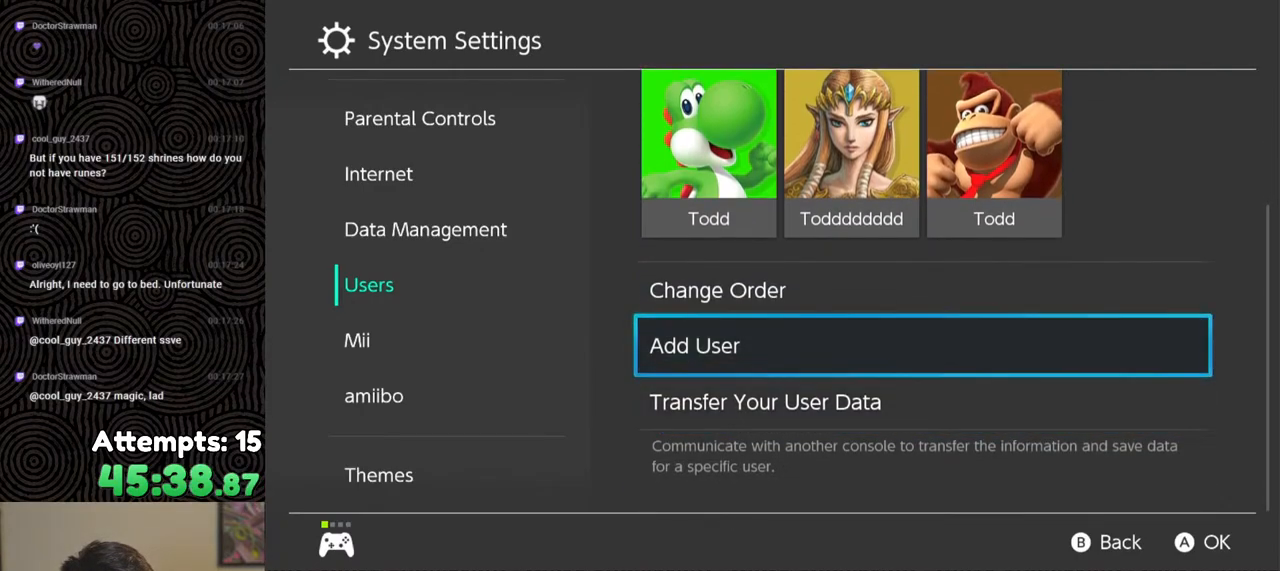
{"buttons": [], "left_stick": "center", "right_stick": "center", "events": []}
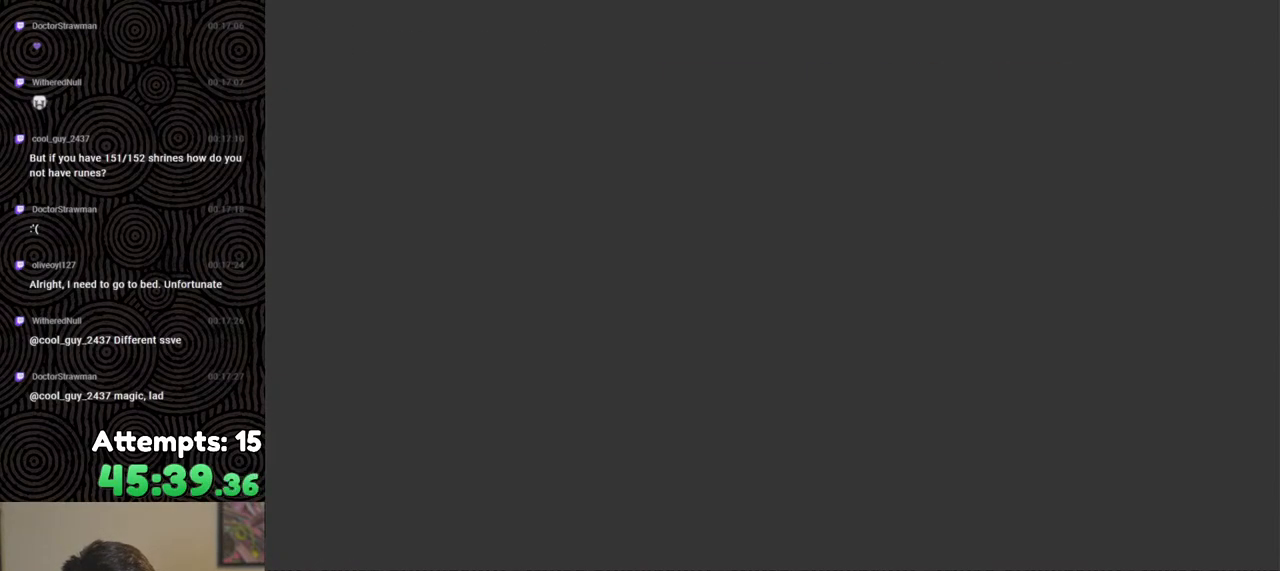
{"buttons": [], "left_stick": "center", "right_stick": "center", "events": []}
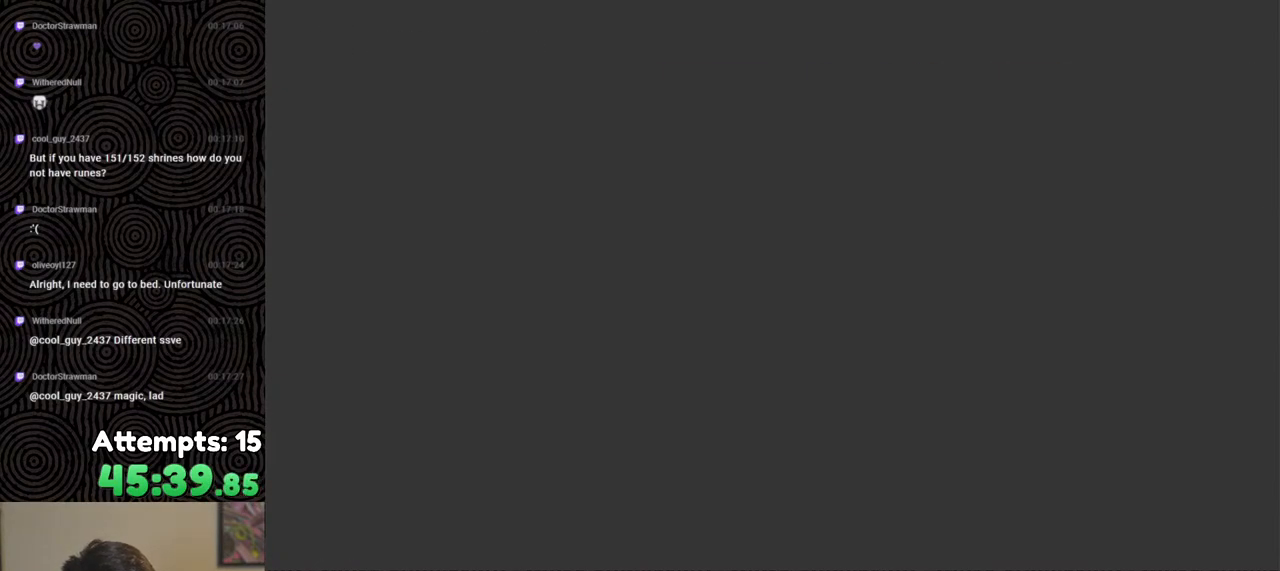
{"buttons": [], "left_stick": "center", "right_stick": "center", "events": []}
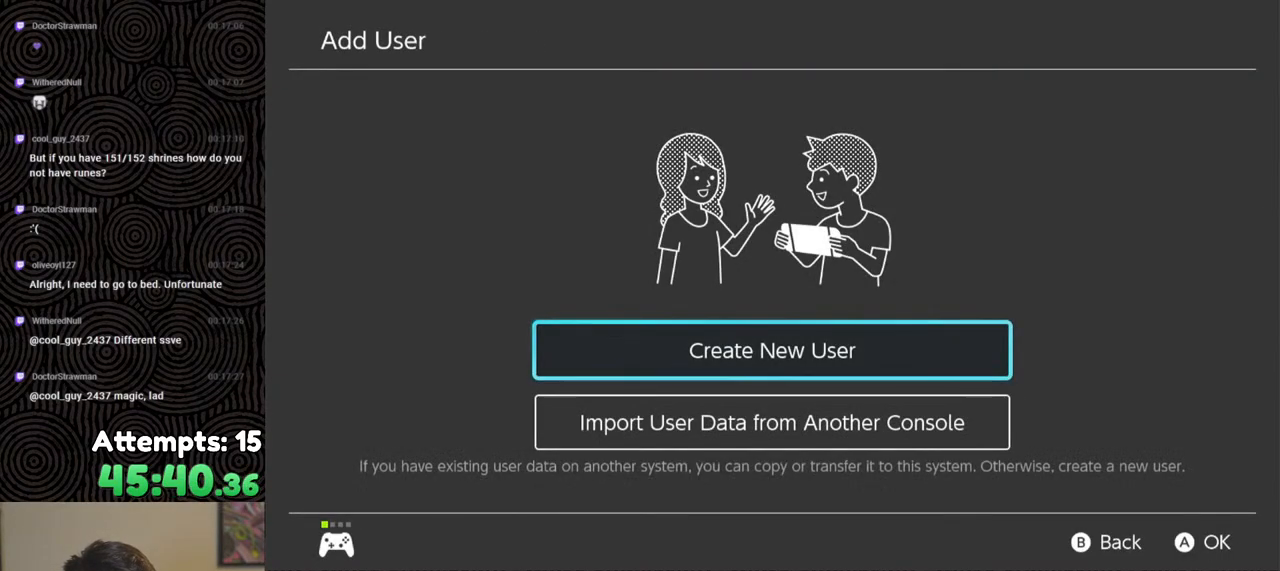
{"buttons": [], "left_stick": "center", "right_stick": "center", "events": [[333, "A", "down"], [467, "A", "up"]]}
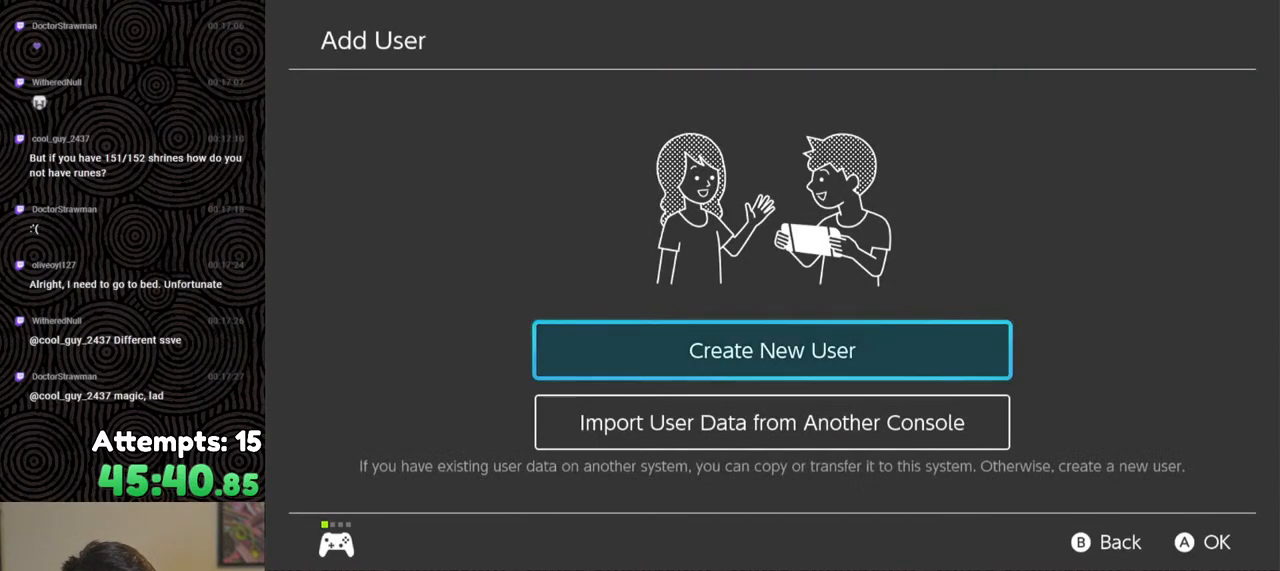
{"buttons": [], "left_stick": "center", "right_stick": "center", "events": []}
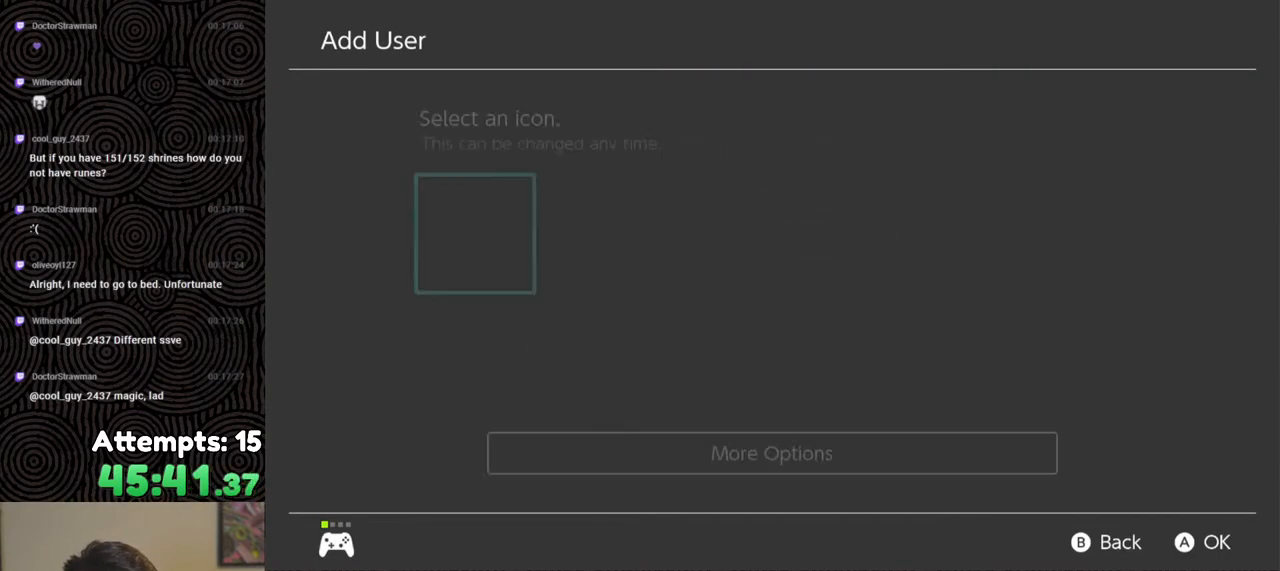
{"buttons": [], "left_stick": "center", "right_stick": "center", "events": []}
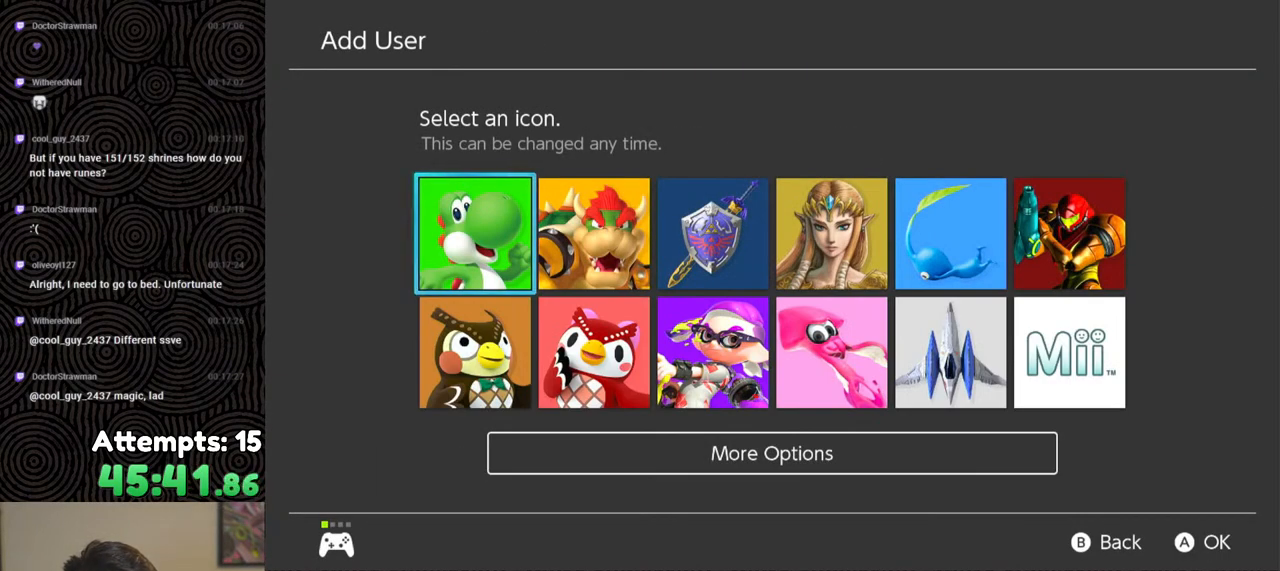
{"buttons": [], "left_stick": "center", "right_stick": "center", "events": [[283, "DPAD_RIGHT", "down"], [383, "DPAD_RIGHT", "up"]]}
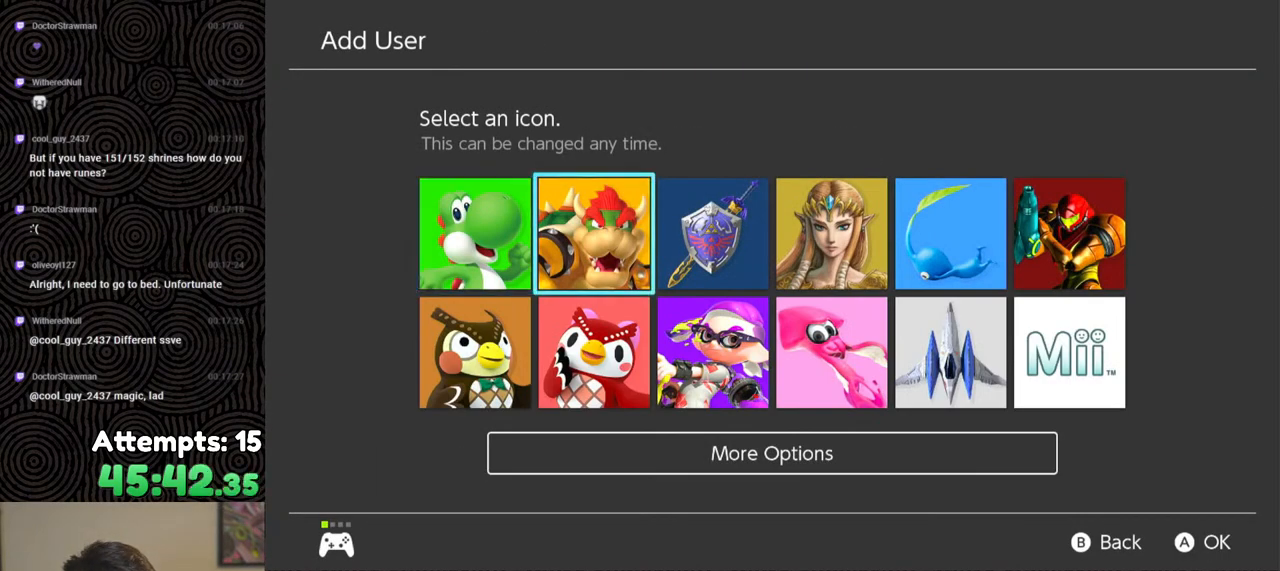
{"buttons": [], "left_stick": "center", "right_stick": "center", "events": [[17, "DPAD_RIGHT", "down"], [83, "DPAD_RIGHT", "up"], [267, "DPAD_RIGHT", "down"], [317, "DPAD_RIGHT", "up"]]}
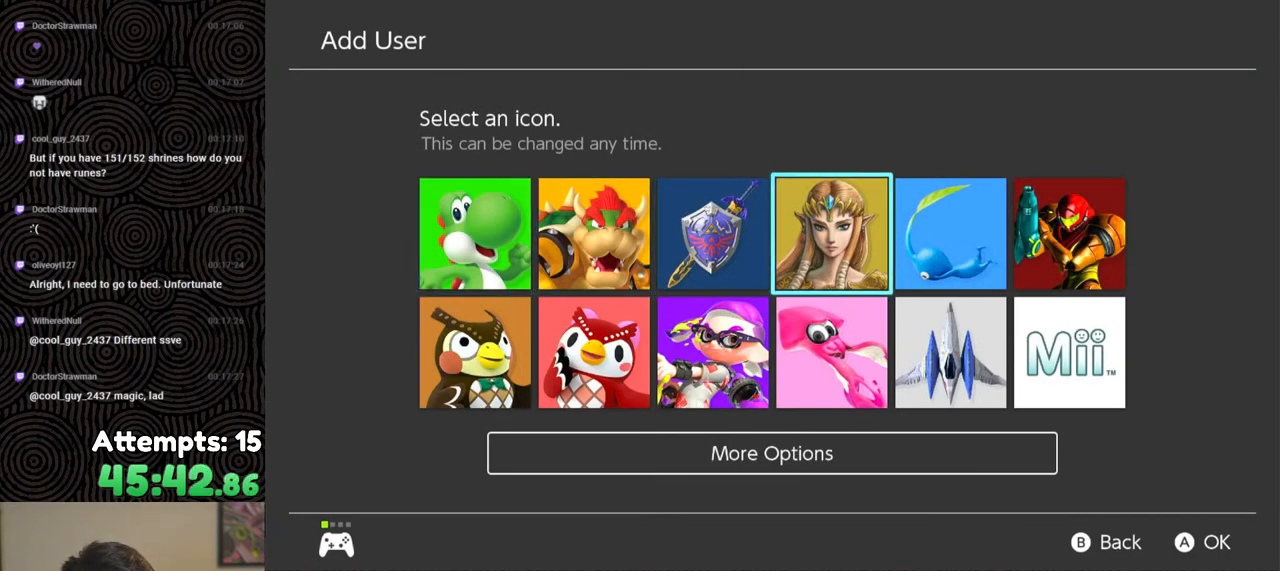
{"buttons": ["DPAD_LEFT"], "left_stick": "center", "right_stick": "center", "events": [[433, "DPAD_LEFT", "down"]]}
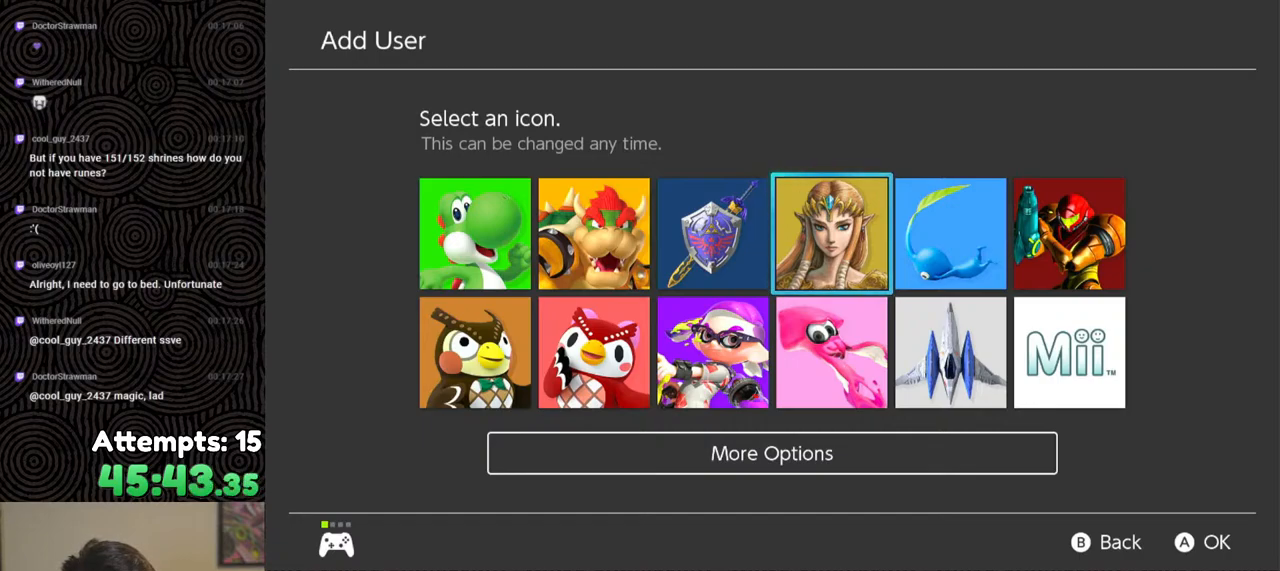
{"buttons": [], "left_stick": "center", "right_stick": "center", "events": [[33, "DPAD_LEFT", "up"], [283, "A", "down"], [417, "A", "up"]]}
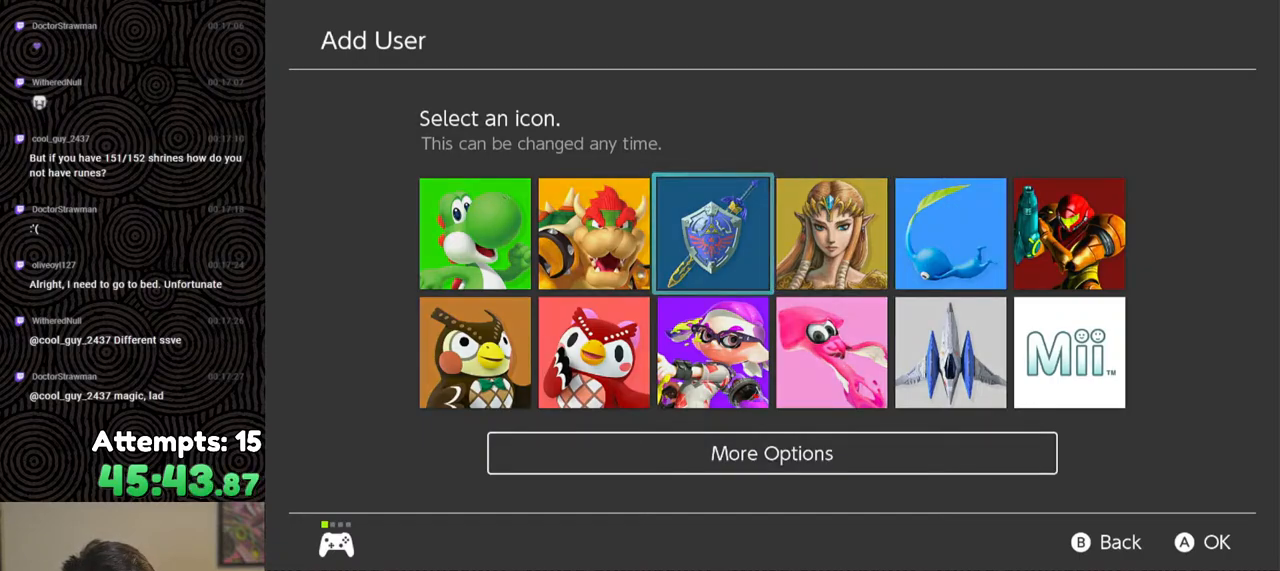
{"buttons": [], "left_stick": "center", "right_stick": "center", "events": []}
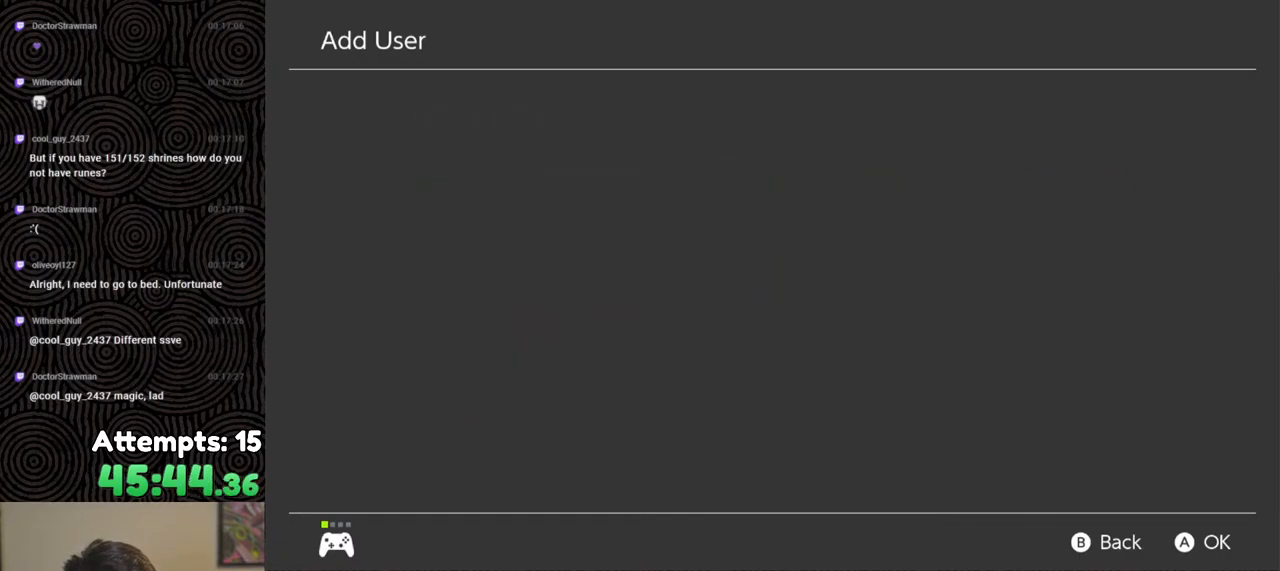
{"buttons": [], "left_stick": "center", "right_stick": "center", "events": []}
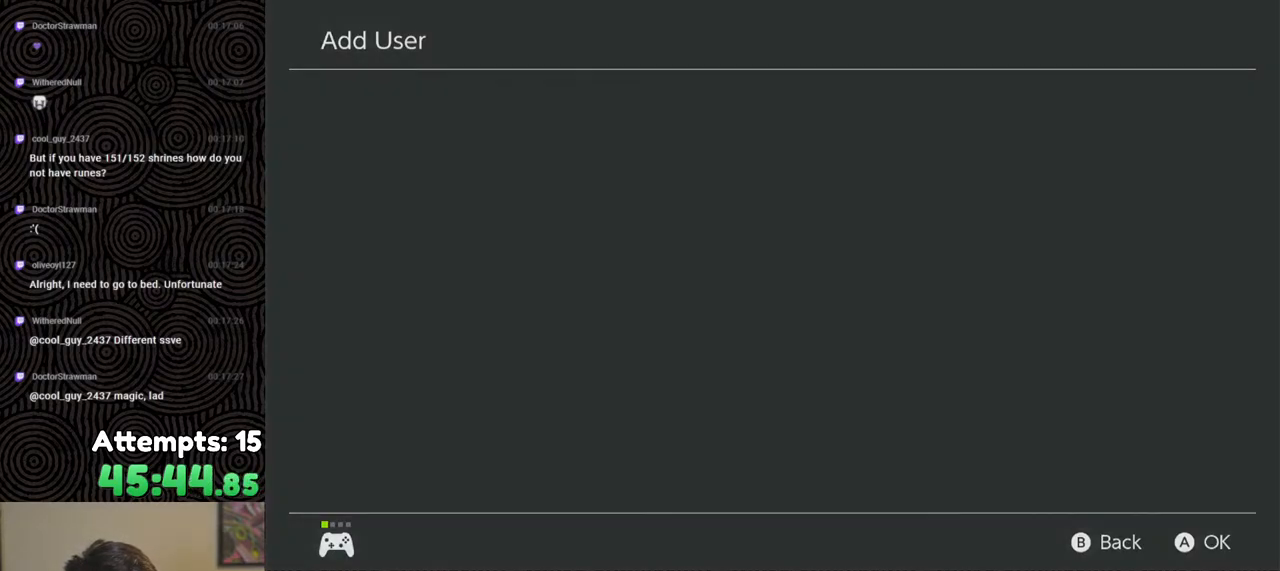
{"buttons": [], "left_stick": "center", "right_stick": "center", "events": []}